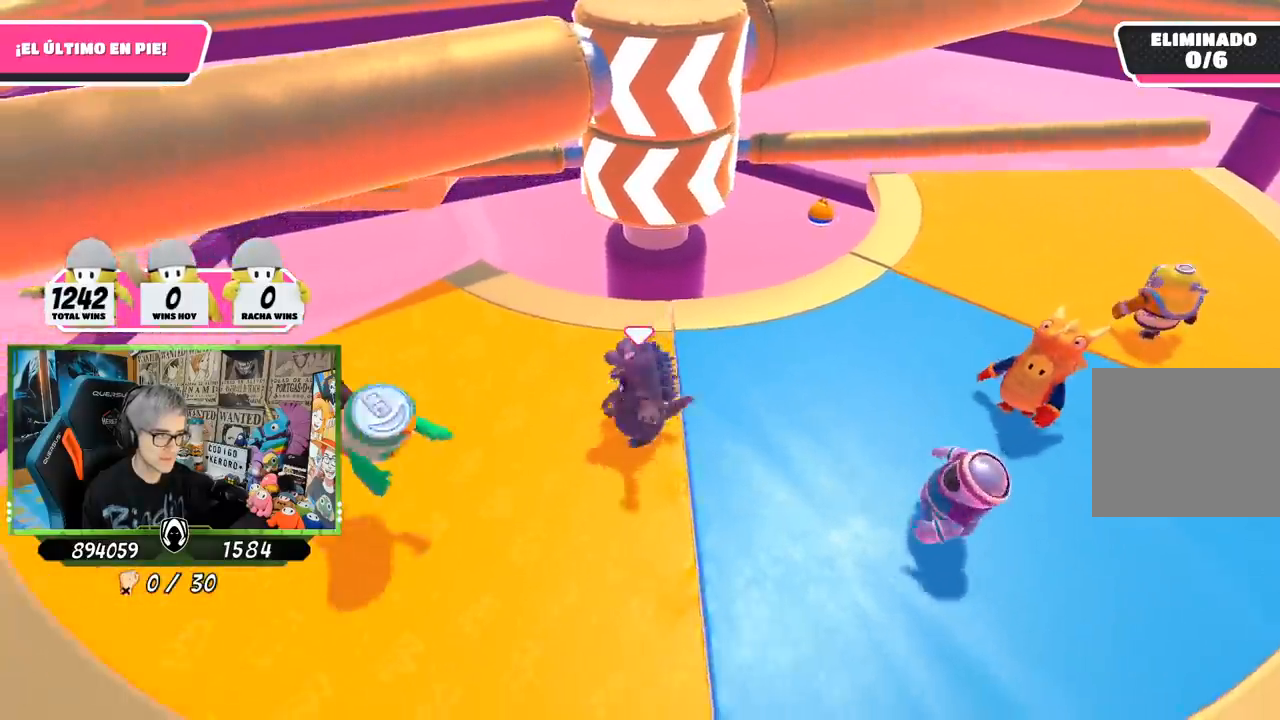
Gameplay with a controller (PlayStation layout); each line is a JSON object with the inputs held at the frame after it. "events" lists button and stick changes between this image and that frame as [ms after this image, input, new state], when the widget could be followed in between.
{"buttons": [], "left_stick": "left", "right_stick": "right", "events": [[317, "left_stick", "left"], [483, "right_stick", "right"]]}
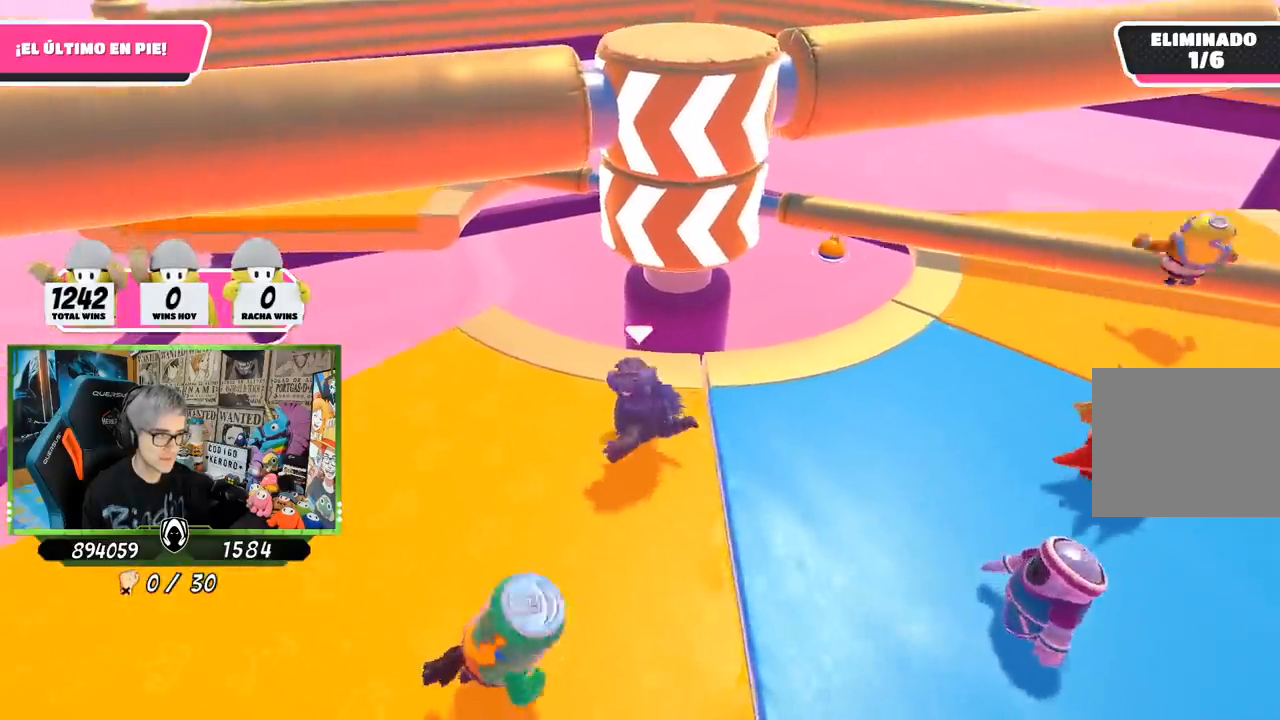
{"buttons": [], "left_stick": "up-left", "right_stick": "center", "events": [[83, "left_stick", "up-left"], [250, "right_stick", "center"]]}
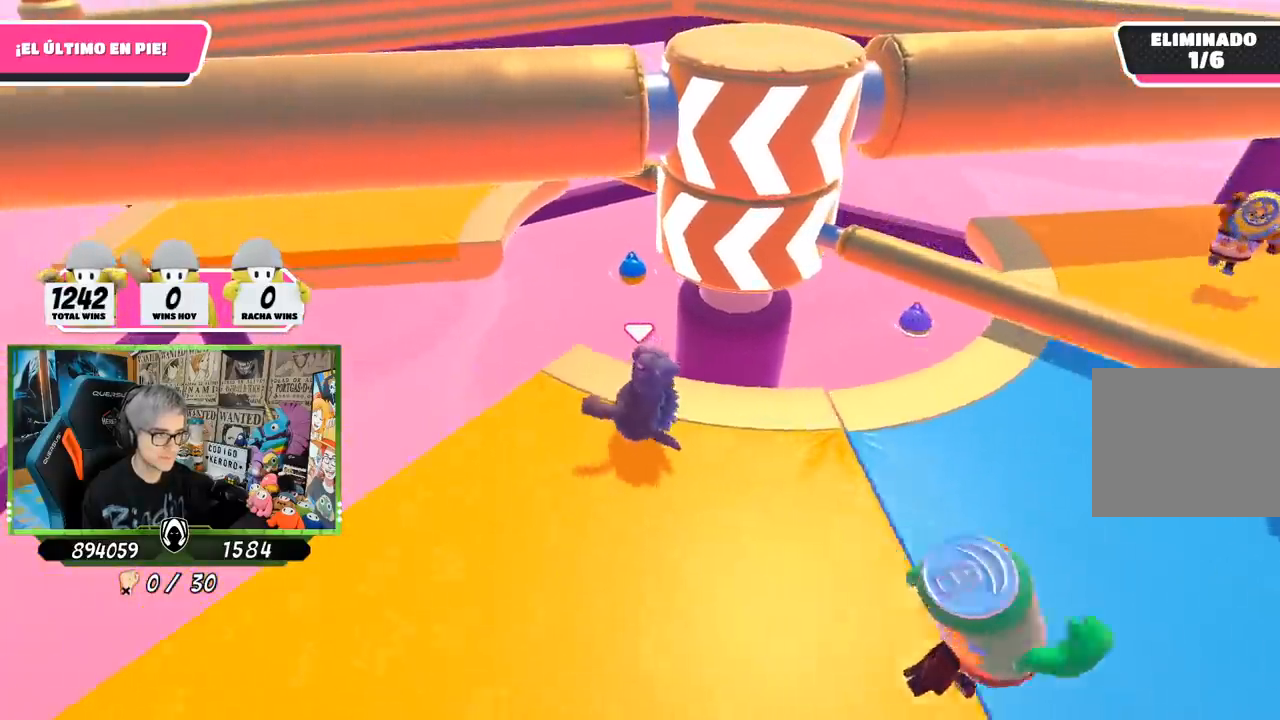
{"buttons": [], "left_stick": "up-left", "right_stick": "center", "events": [[317, "CROSS", "down"], [500, "CROSS", "up"]]}
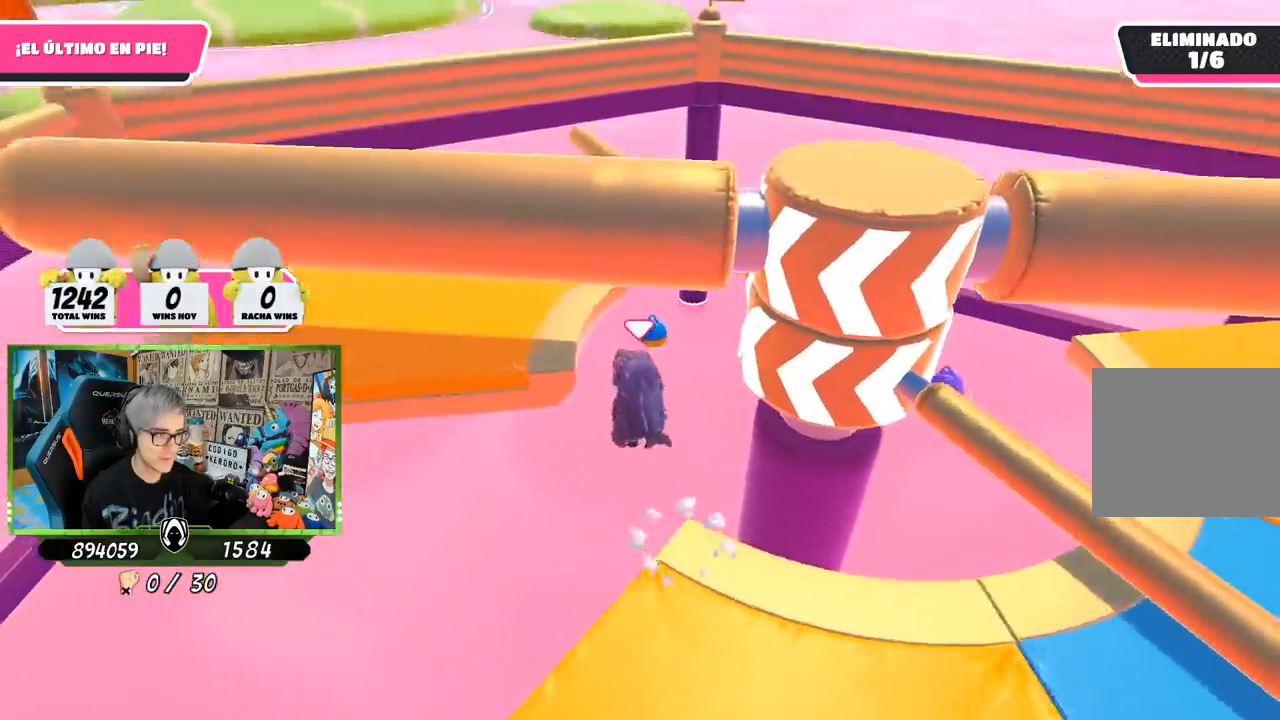
{"buttons": [], "left_stick": "up-left", "right_stick": "center", "events": [[183, "SQUARE", "down"], [250, "SQUARE", "up"], [317, "SQUARE", "down"], [417, "SQUARE", "up"]]}
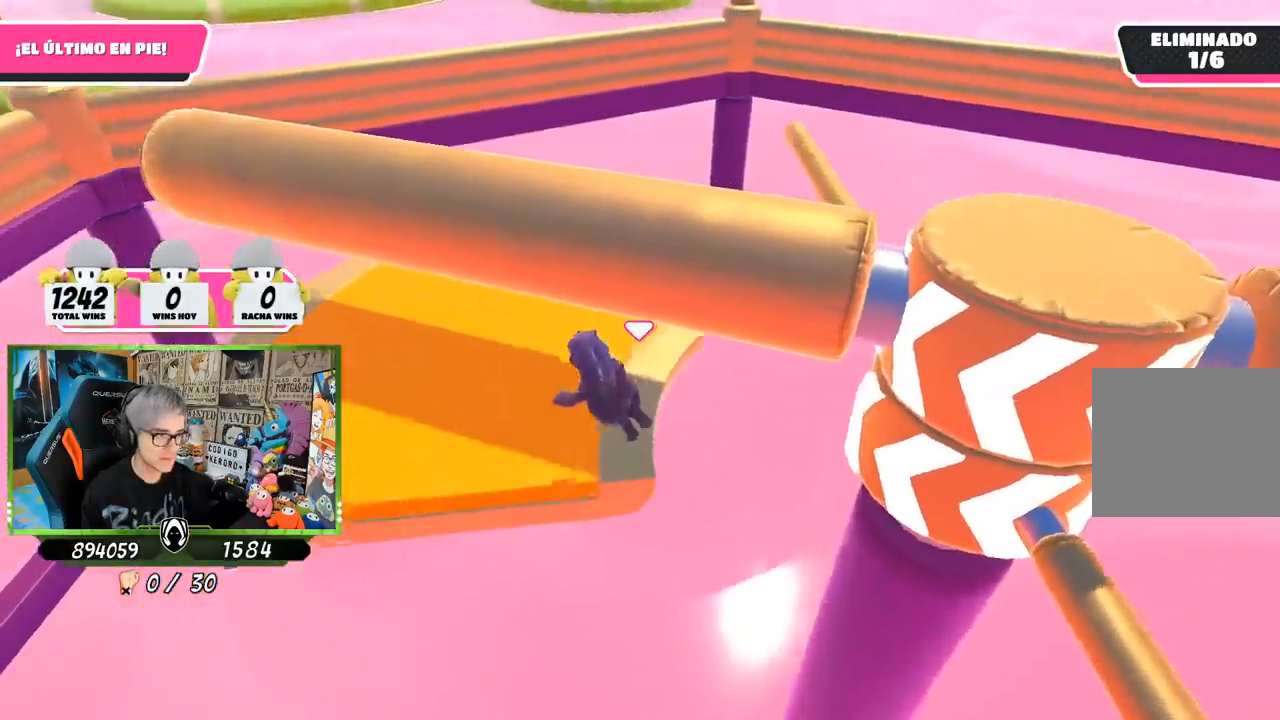
{"buttons": [], "left_stick": "down", "right_stick": "right", "events": [[67, "right_stick", "right"], [150, "left_stick", "left"], [300, "left_stick", "down-left"], [467, "left_stick", "down"]]}
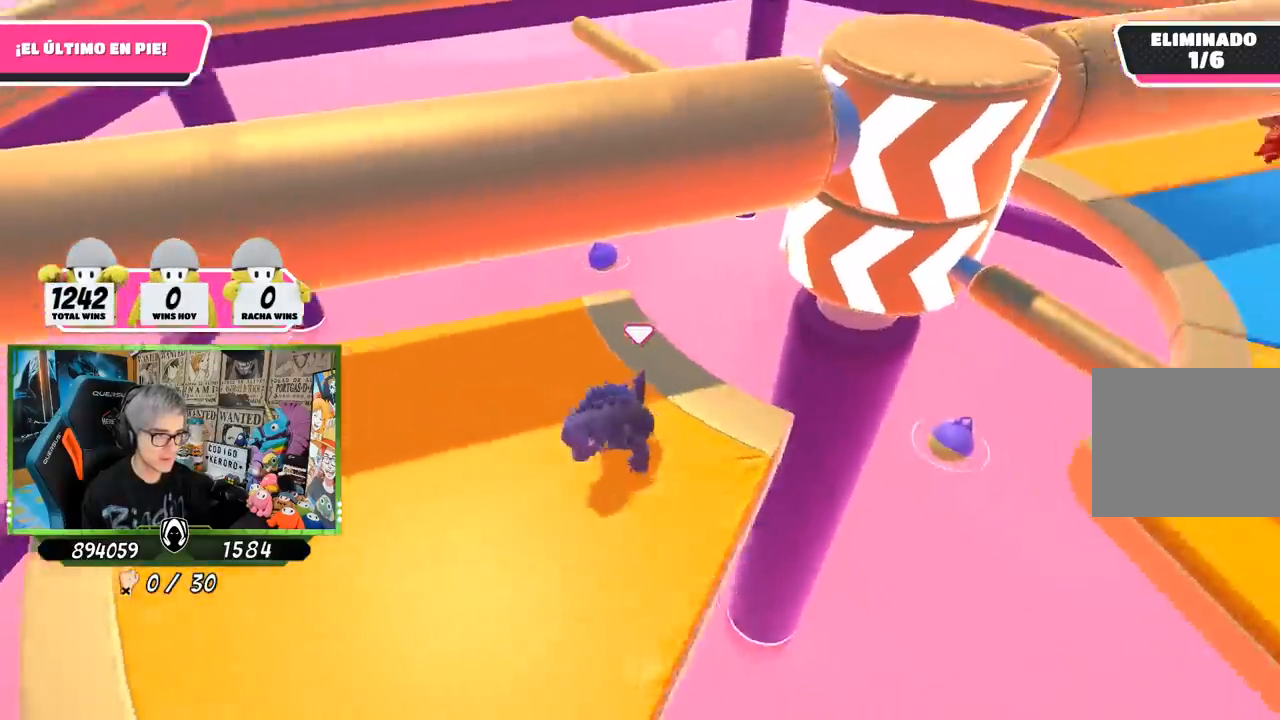
{"buttons": [], "left_stick": "down-left", "right_stick": "center", "events": [[117, "right_stick", "up-right"], [267, "right_stick", "center"], [333, "left_stick", "down-left"]]}
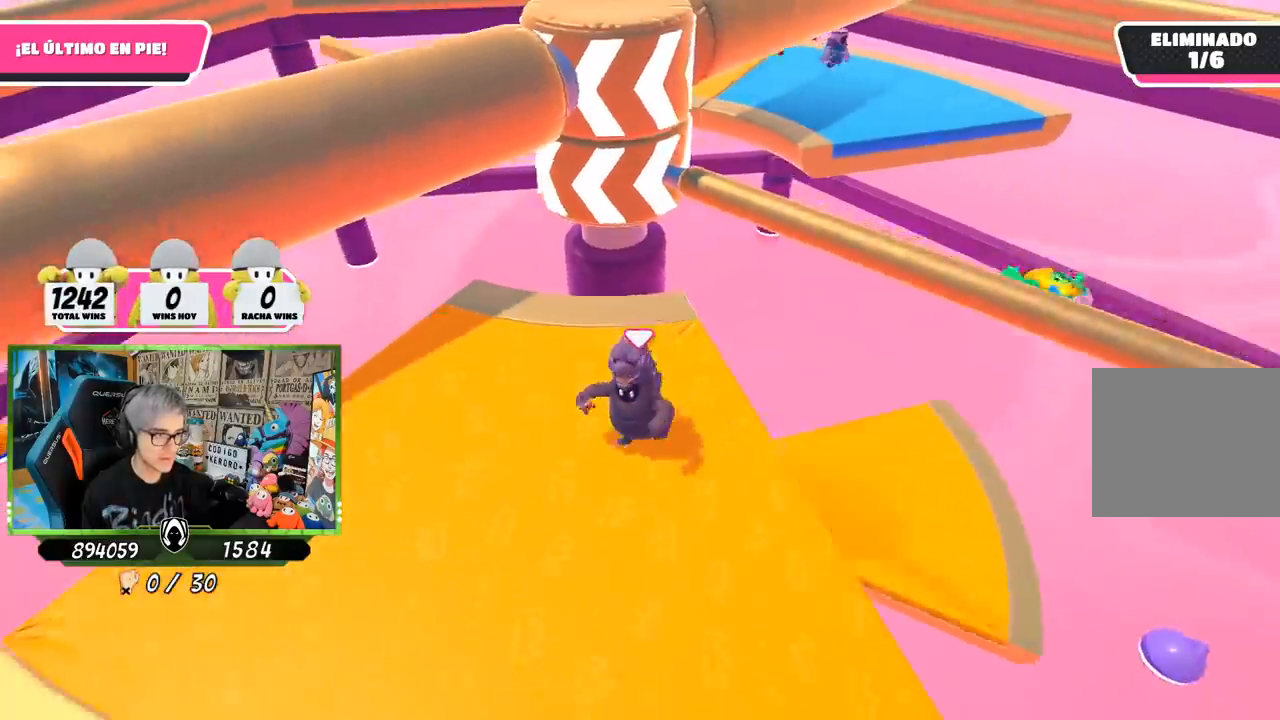
{"buttons": [], "left_stick": "right", "right_stick": "center", "events": [[67, "left_stick", "left"], [200, "left_stick", "center"], [367, "left_stick", "up"], [500, "left_stick", "right"]]}
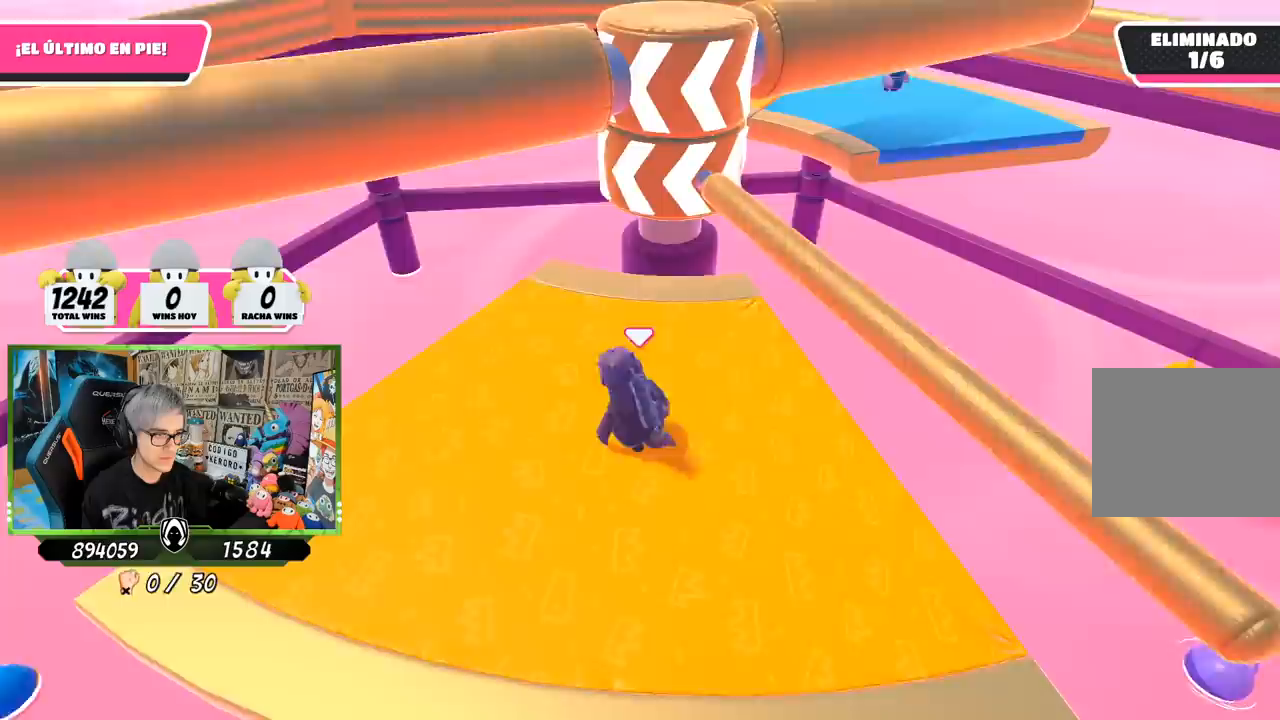
{"buttons": [], "left_stick": "left", "right_stick": "center", "events": [[100, "CROSS", "down"], [267, "CROSS", "up"], [267, "left_stick", "left"]]}
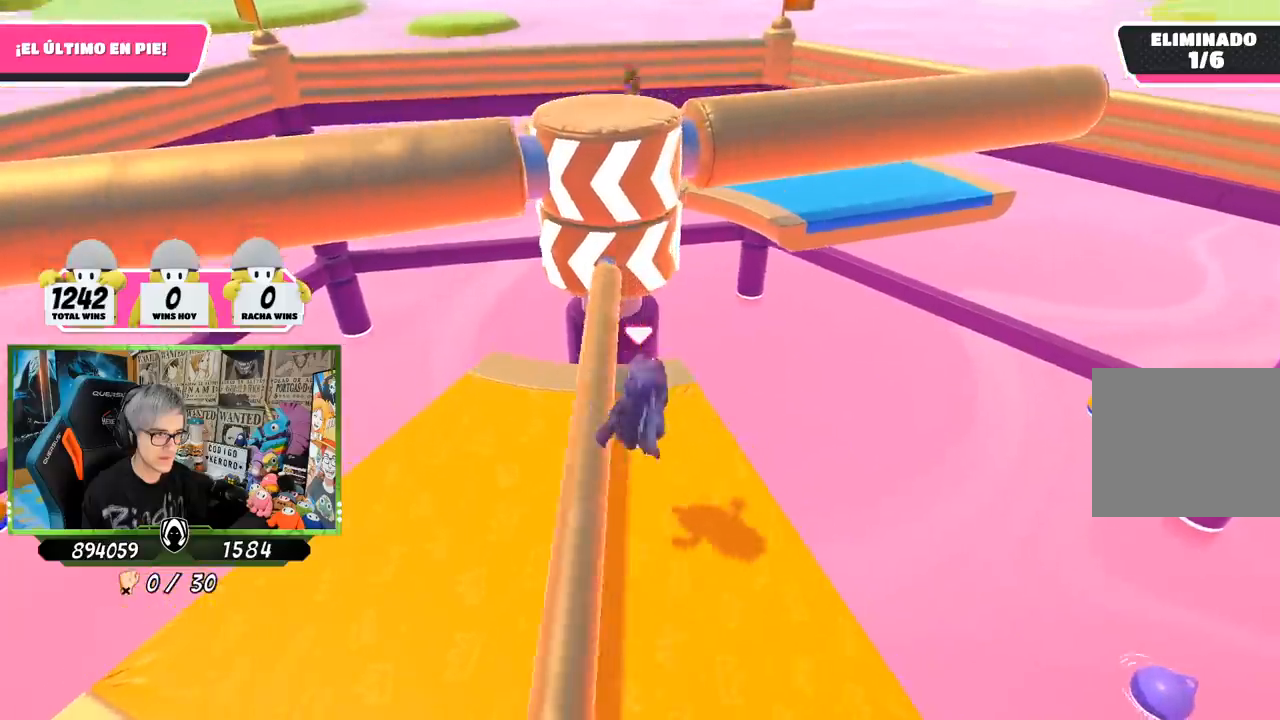
{"buttons": [], "left_stick": "center", "right_stick": "center", "events": [[283, "left_stick", "up"], [333, "left_stick", "up-right"], [433, "left_stick", "center"]]}
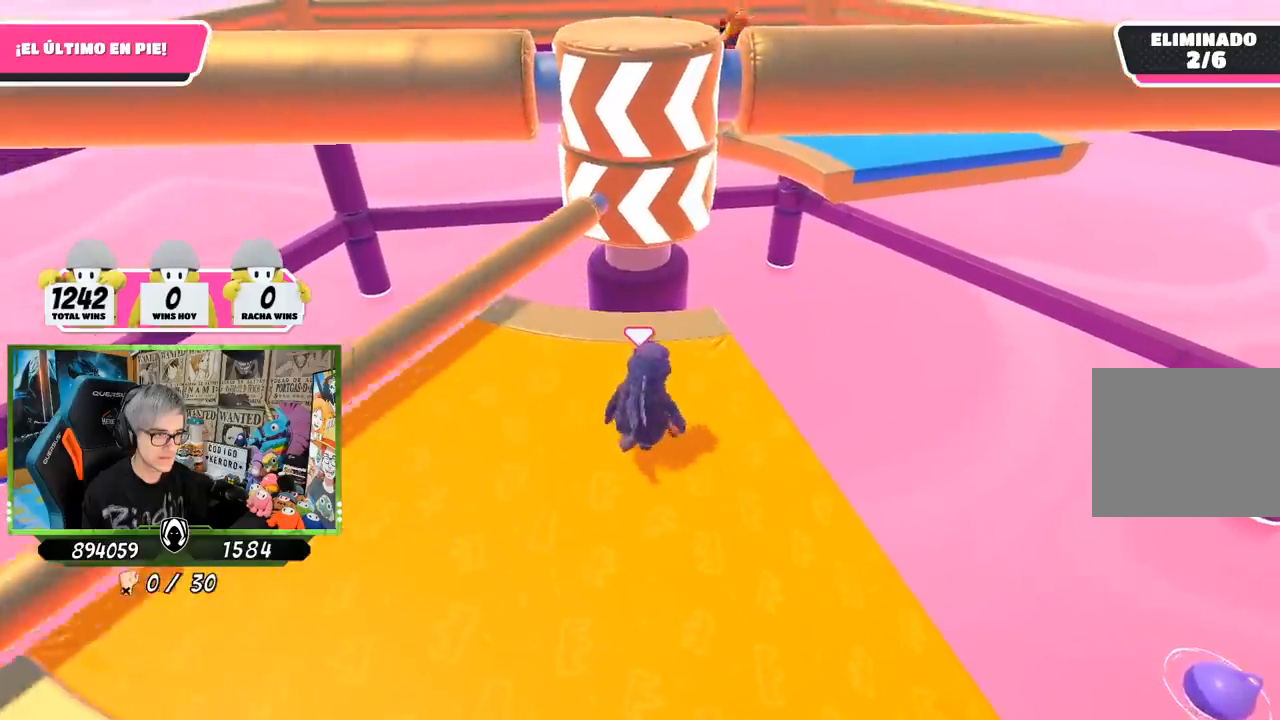
{"buttons": [], "left_stick": "center", "right_stick": "center", "events": []}
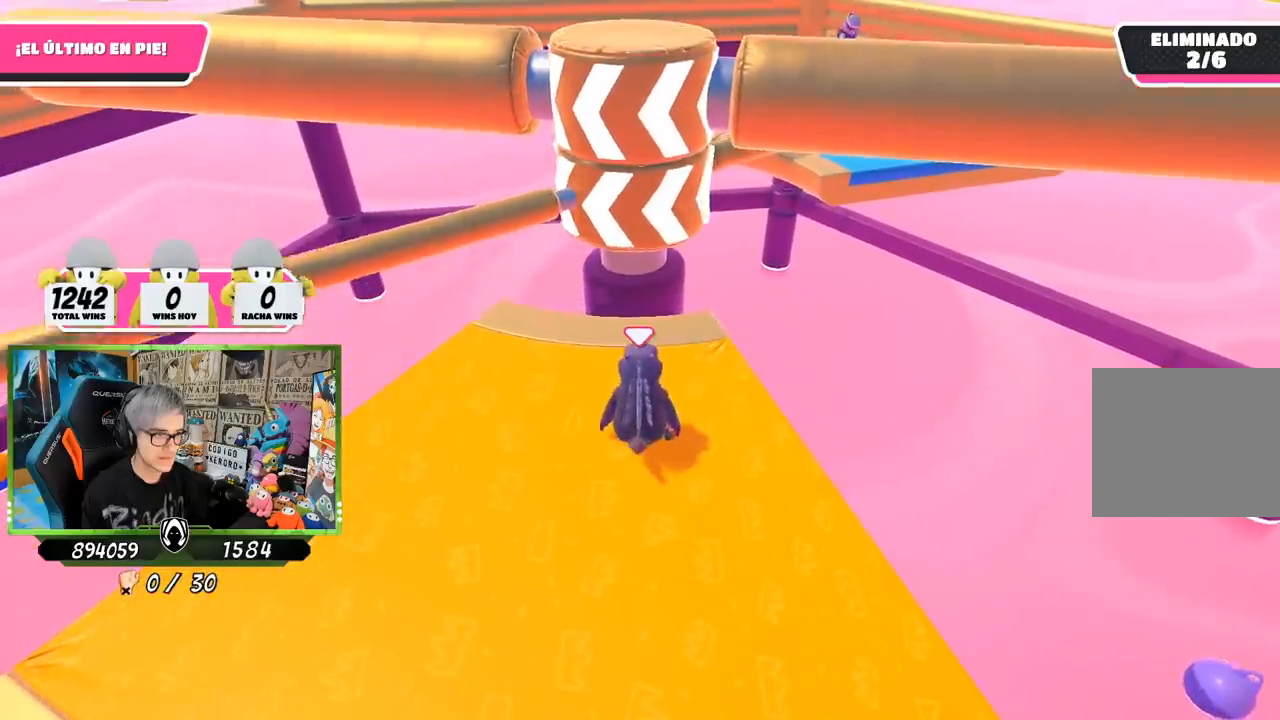
{"buttons": [], "left_stick": "center", "right_stick": "center", "events": [[183, "left_stick", "down-right"], [500, "left_stick", "center"]]}
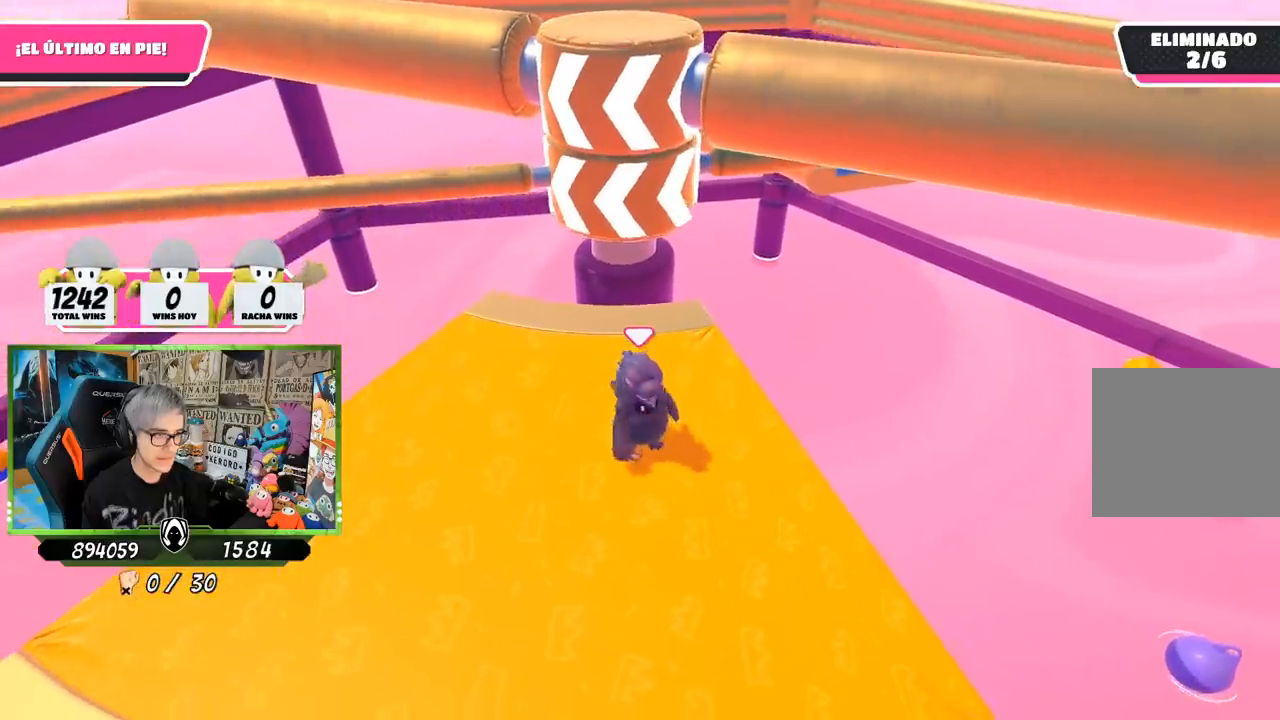
{"buttons": [], "left_stick": "left", "right_stick": "right", "events": [[117, "left_stick", "down-left"], [383, "left_stick", "left"], [450, "right_stick", "right"]]}
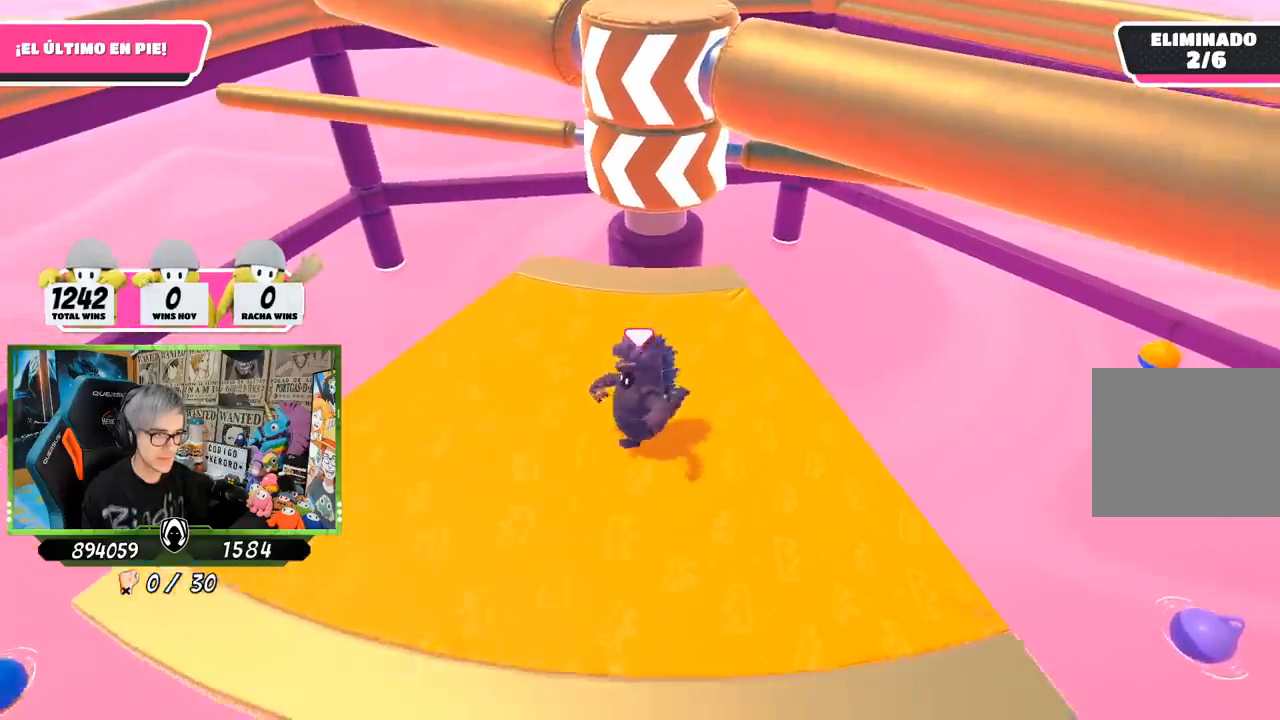
{"buttons": [], "left_stick": "center", "right_stick": "center", "events": [[217, "left_stick", "up-left"], [300, "right_stick", "center"], [433, "left_stick", "center"]]}
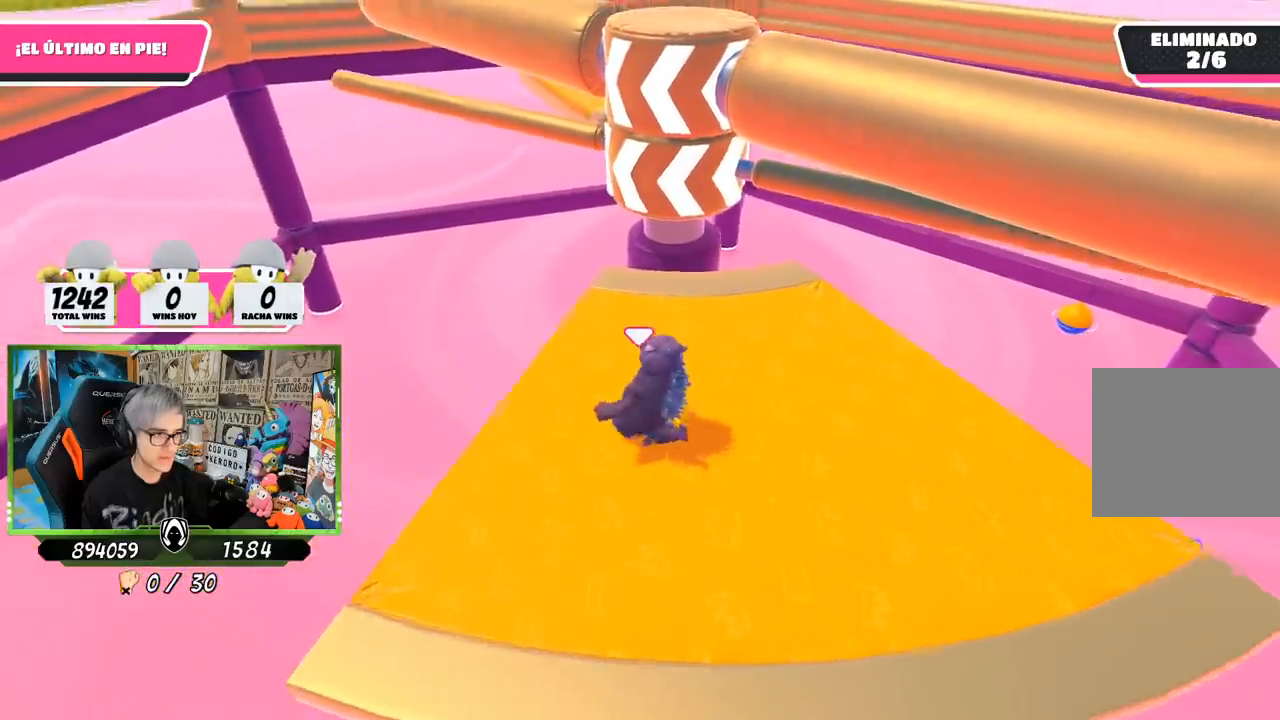
{"buttons": [], "left_stick": "center", "right_stick": "center", "events": [[133, "left_stick", "up-left"], [283, "left_stick", "center"]]}
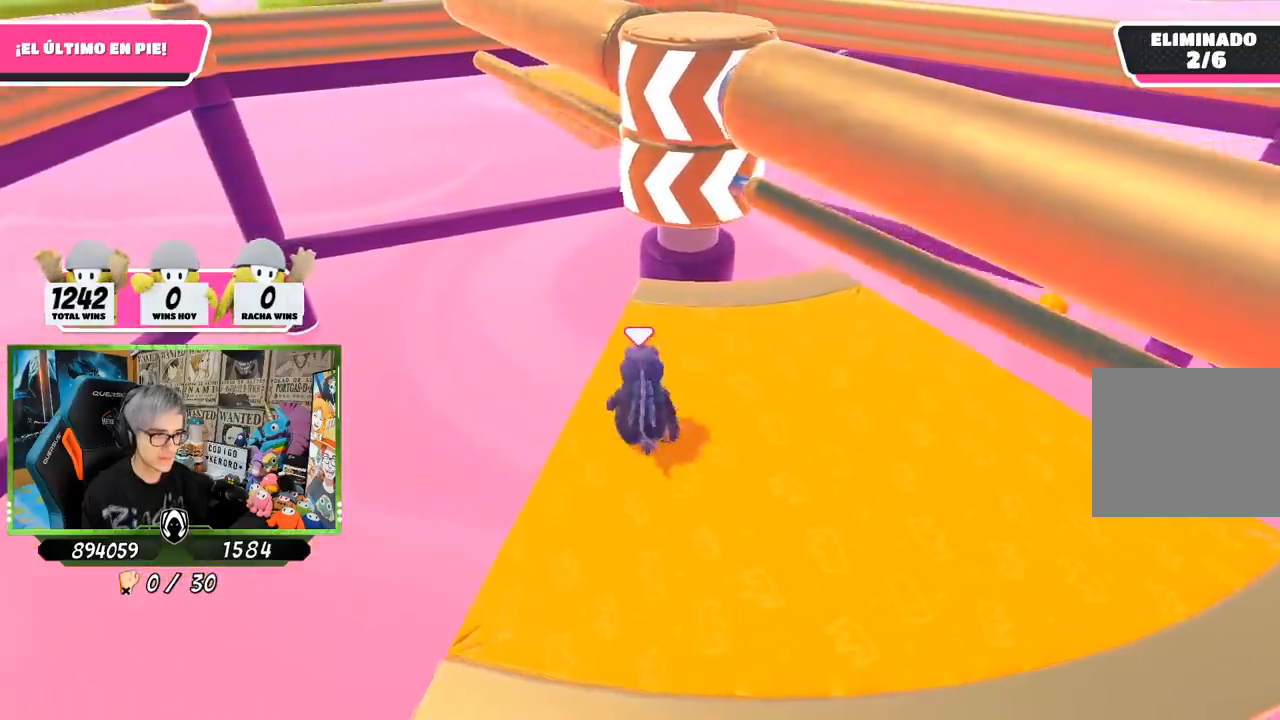
{"buttons": ["CROSS"], "left_stick": "up-right", "right_stick": "center", "events": [[217, "left_stick", "right"], [350, "left_stick", "up-right"], [367, "CROSS", "down"]]}
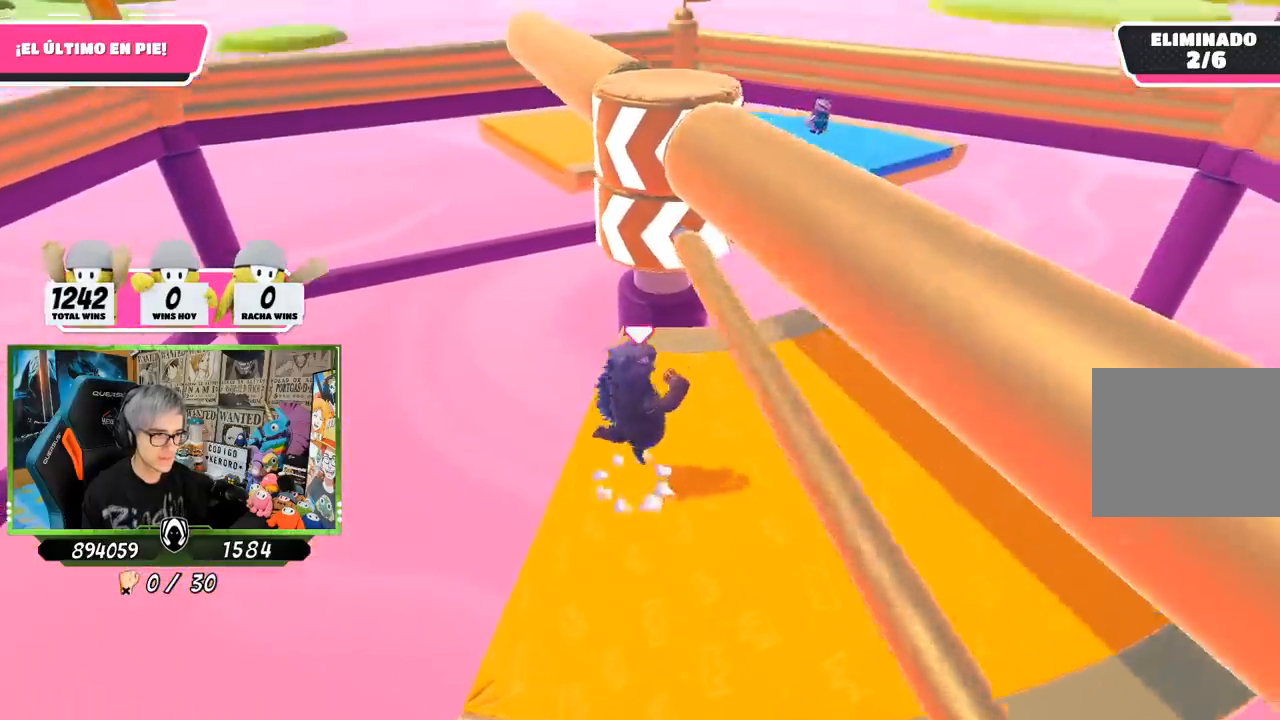
{"buttons": [], "left_stick": "left", "right_stick": "center", "events": [[50, "CROSS", "up"], [67, "left_stick", "center"], [233, "left_stick", "right"], [333, "left_stick", "center"], [417, "left_stick", "left"]]}
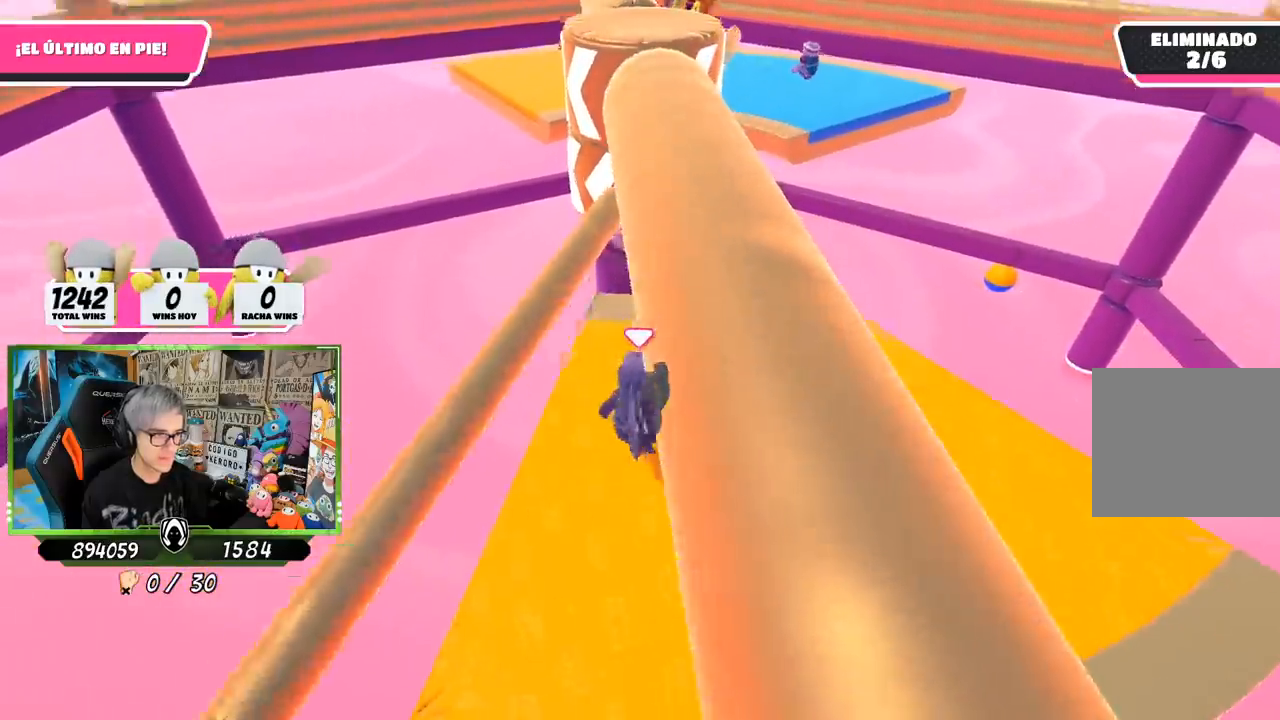
{"buttons": [], "left_stick": "right", "right_stick": "center", "events": [[33, "left_stick", "up-right"], [67, "right_stick", "up-left"], [233, "right_stick", "center"], [500, "left_stick", "right"]]}
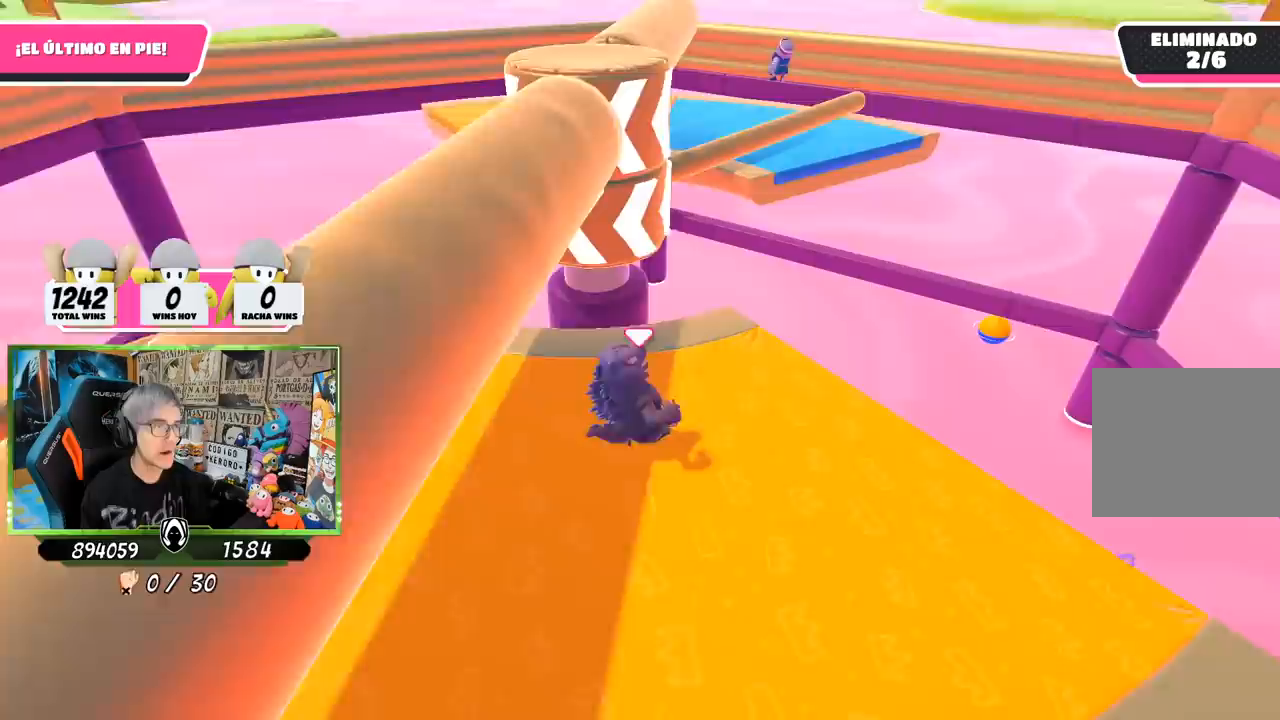
{"buttons": [], "left_stick": "center", "right_stick": "center", "events": [[150, "left_stick", "center"], [200, "left_stick", "down-left"], [250, "right_stick", "left"], [367, "right_stick", "center"], [500, "left_stick", "center"]]}
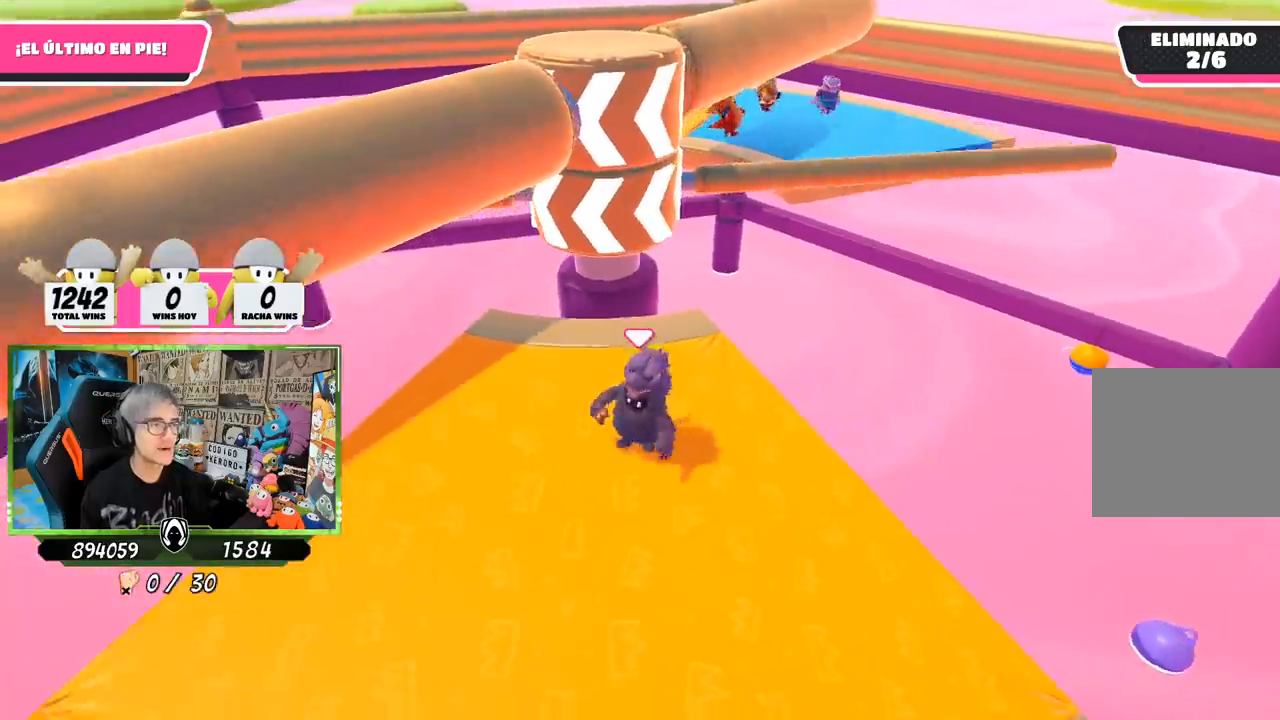
{"buttons": [], "left_stick": "down-left", "right_stick": "center", "events": [[150, "left_stick", "left"], [283, "left_stick", "center"], [333, "left_stick", "right"], [500, "left_stick", "down-left"]]}
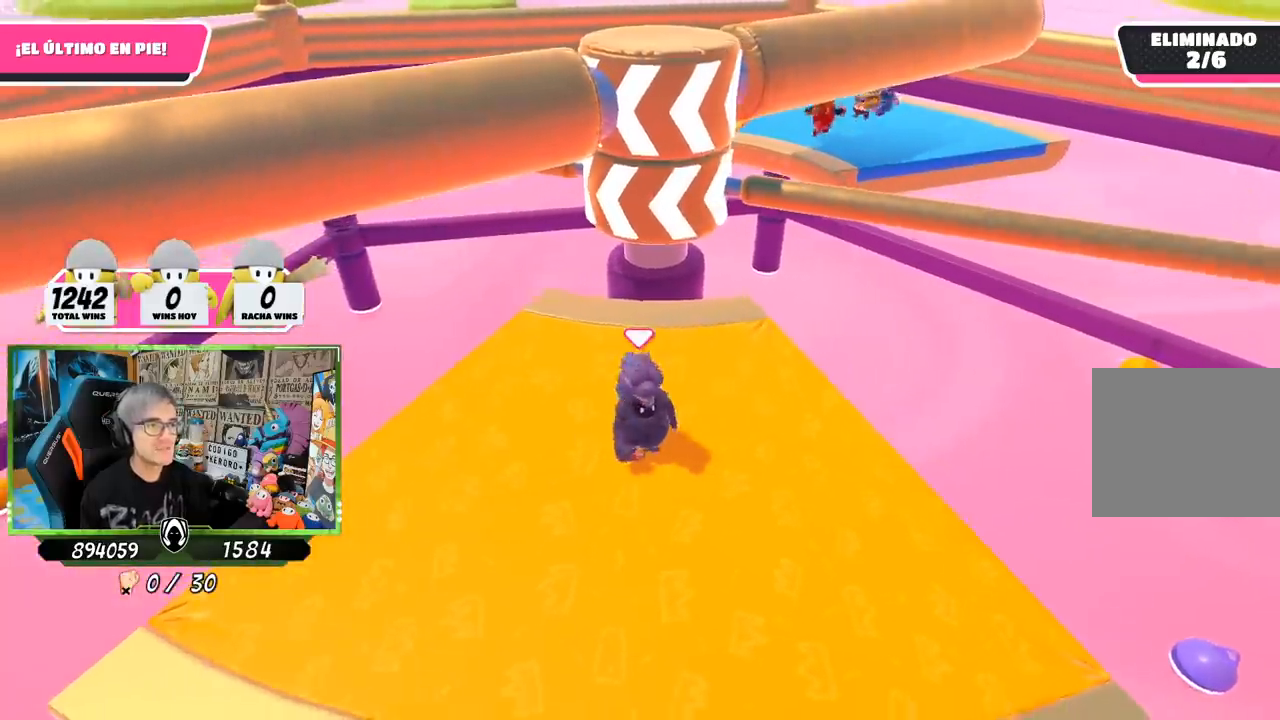
{"buttons": [], "left_stick": "center", "right_stick": "center", "events": [[167, "left_stick", "center"], [233, "left_stick", "right"], [367, "left_stick", "left"], [500, "left_stick", "center"]]}
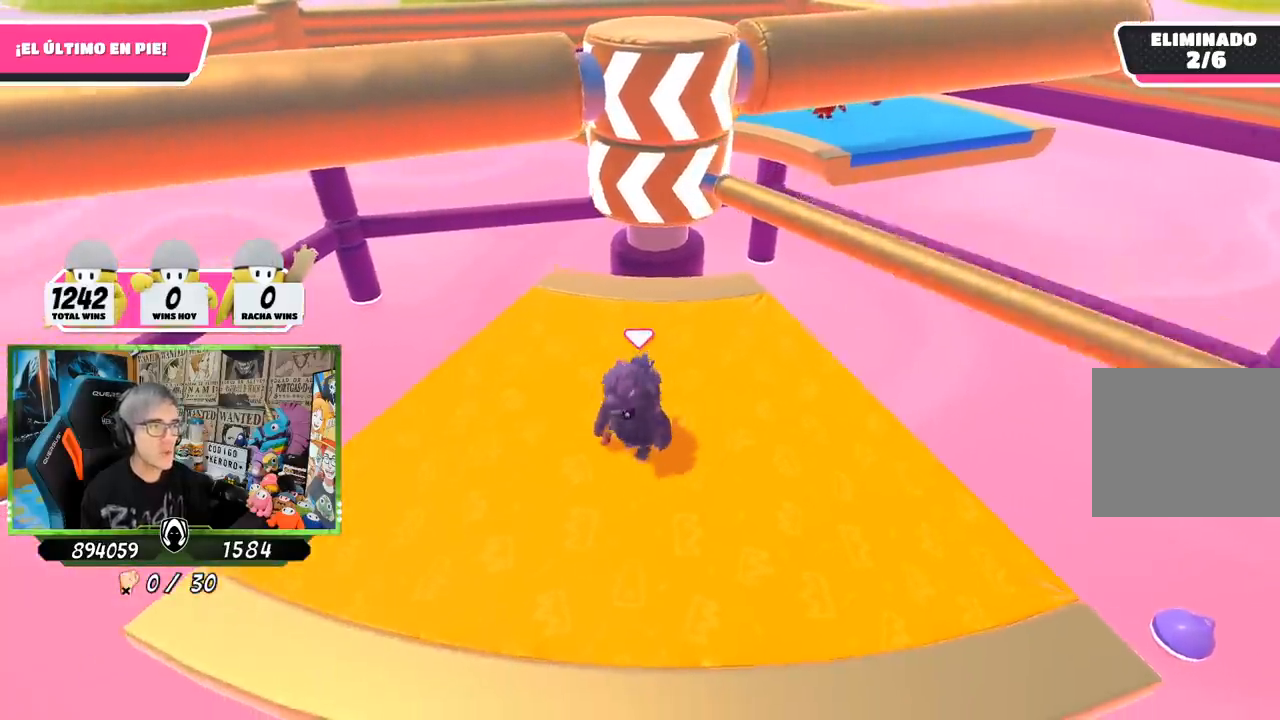
{"buttons": [], "left_stick": "up-right", "right_stick": "center", "events": [[33, "left_stick", "up-right"], [167, "left_stick", "center"], [283, "left_stick", "up-right"], [317, "CROSS", "down"], [467, "CROSS", "up"]]}
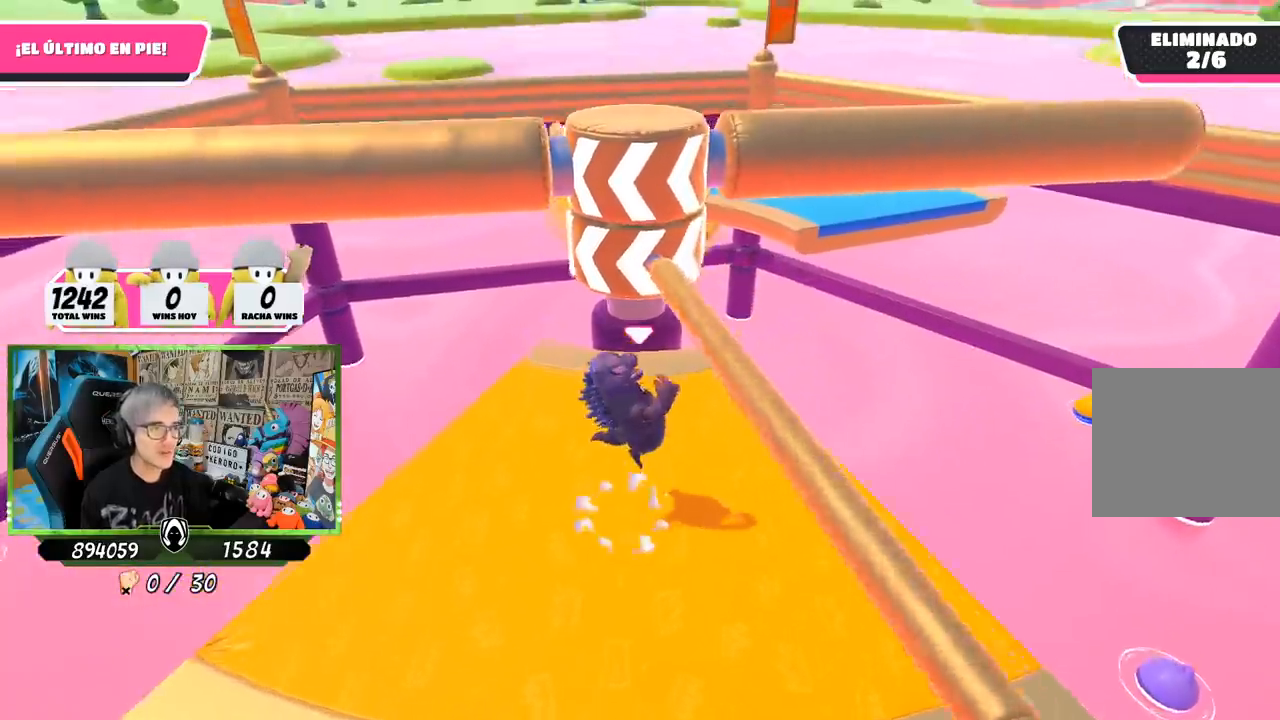
{"buttons": [], "left_stick": "up", "right_stick": "down", "events": [[67, "left_stick", "center"], [183, "left_stick", "up-left"], [317, "right_stick", "down"], [400, "left_stick", "up"]]}
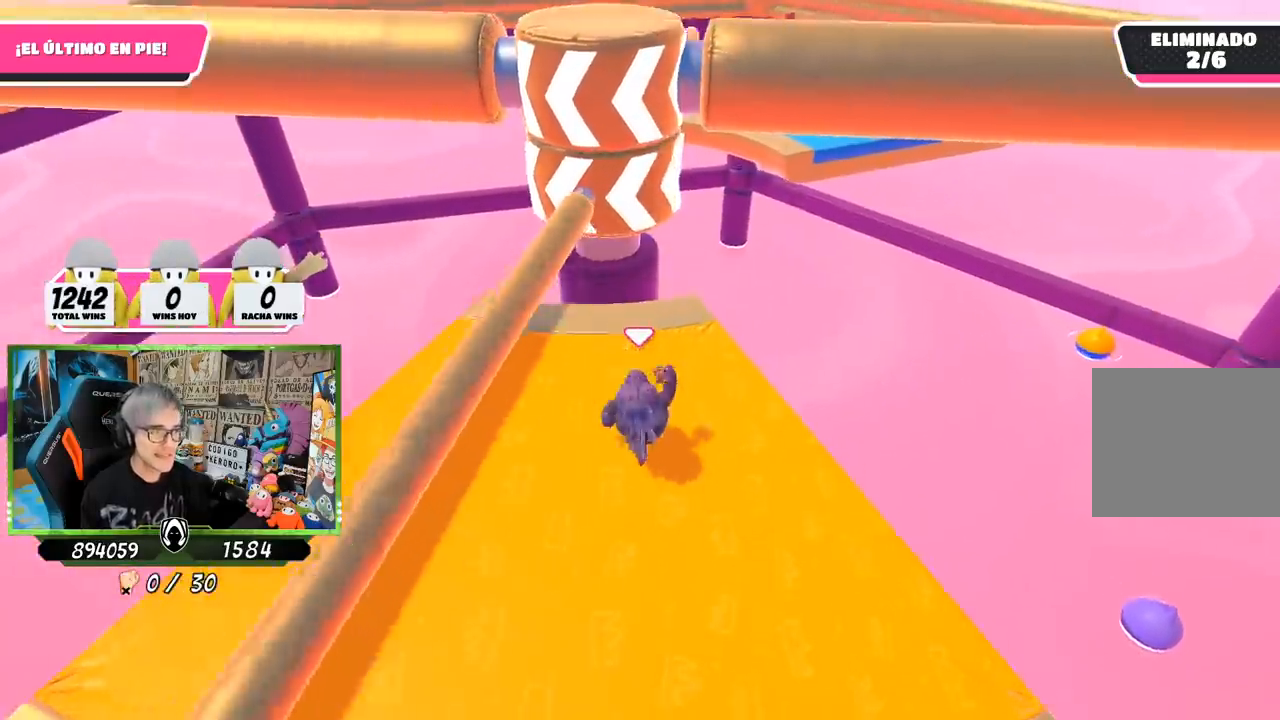
{"buttons": [], "left_stick": "down-right", "right_stick": "center", "events": [[67, "left_stick", "center"], [300, "right_stick", "center"], [317, "left_stick", "down-right"]]}
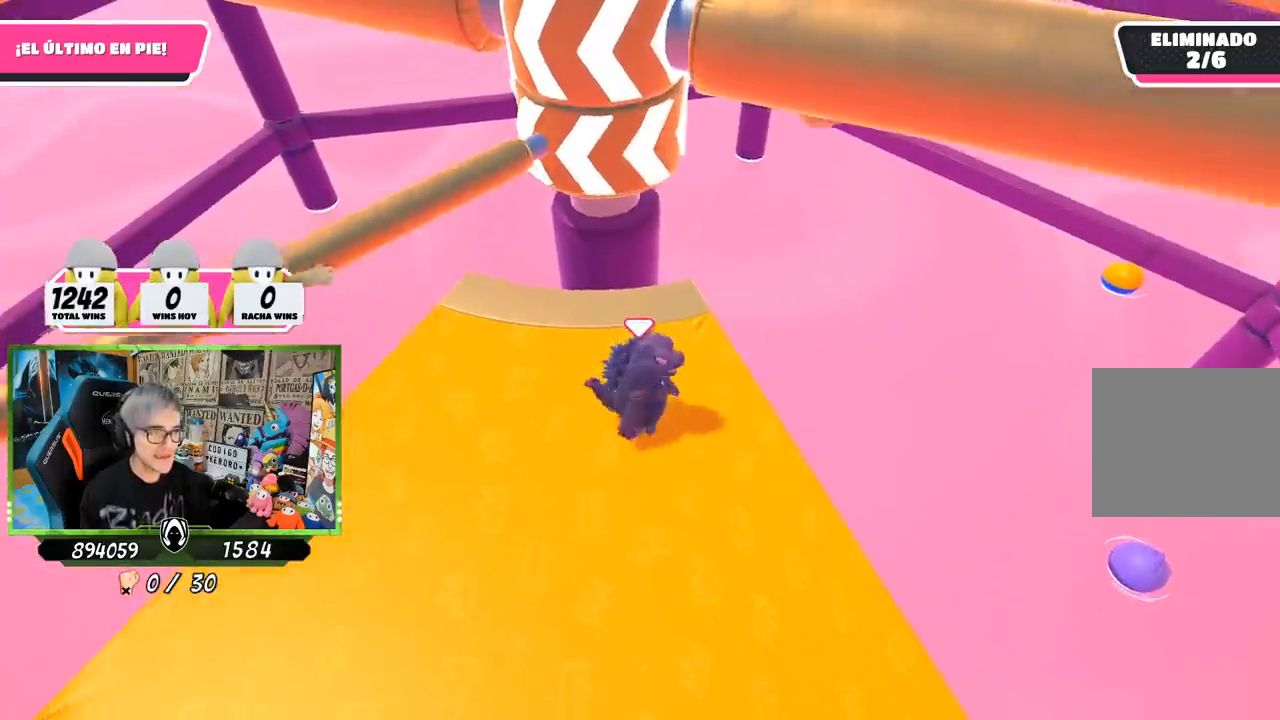
{"buttons": [], "left_stick": "down-right", "right_stick": "center", "events": [[50, "left_stick", "center"], [167, "left_stick", "down-right"], [367, "left_stick", "center"], [500, "left_stick", "down-right"]]}
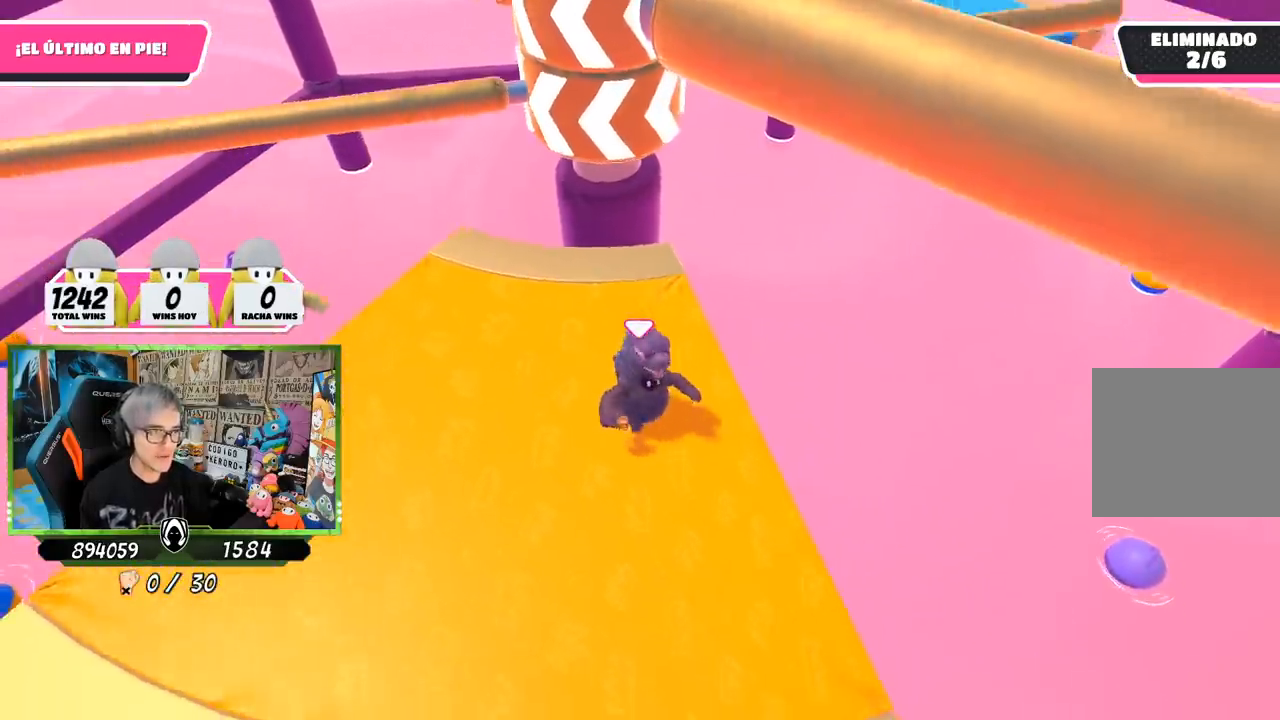
{"buttons": [], "left_stick": "down-right", "right_stick": "center", "events": [[150, "left_stick", "center"], [250, "left_stick", "down-right"], [433, "left_stick", "center"], [500, "left_stick", "down-right"]]}
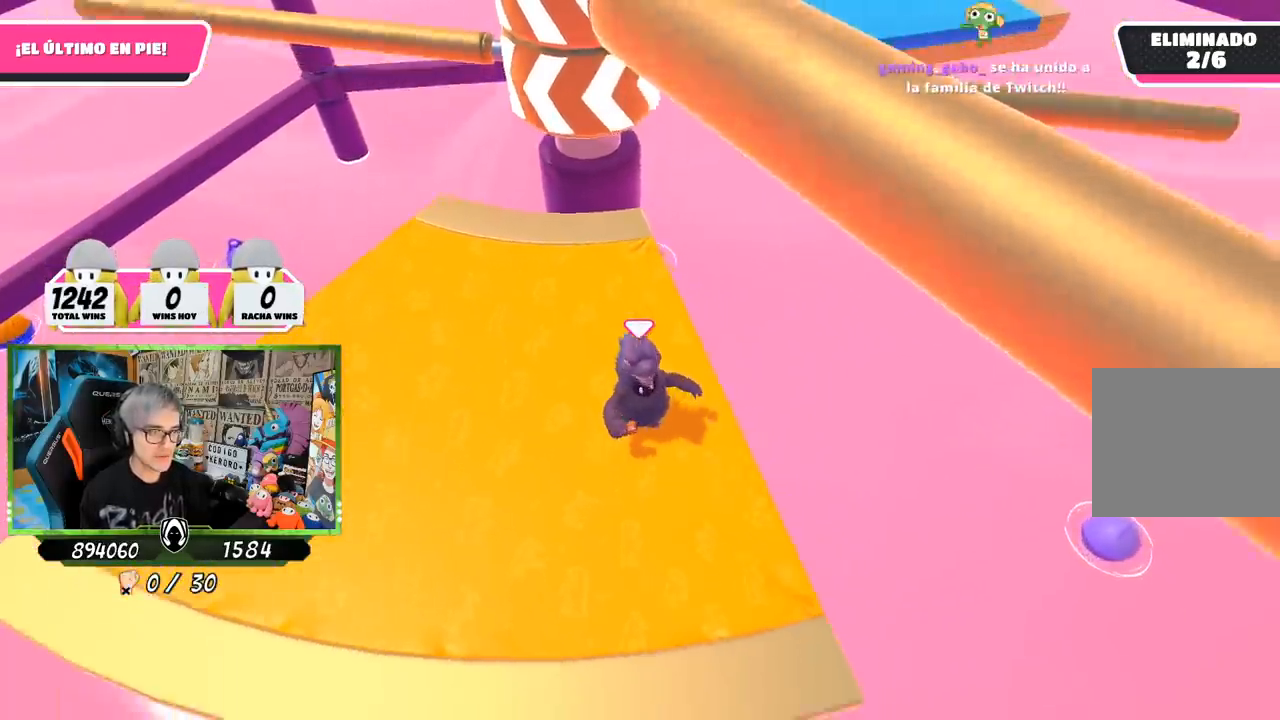
{"buttons": [], "left_stick": "down-right", "right_stick": "center", "events": [[167, "left_stick", "center"], [400, "left_stick", "down-right"]]}
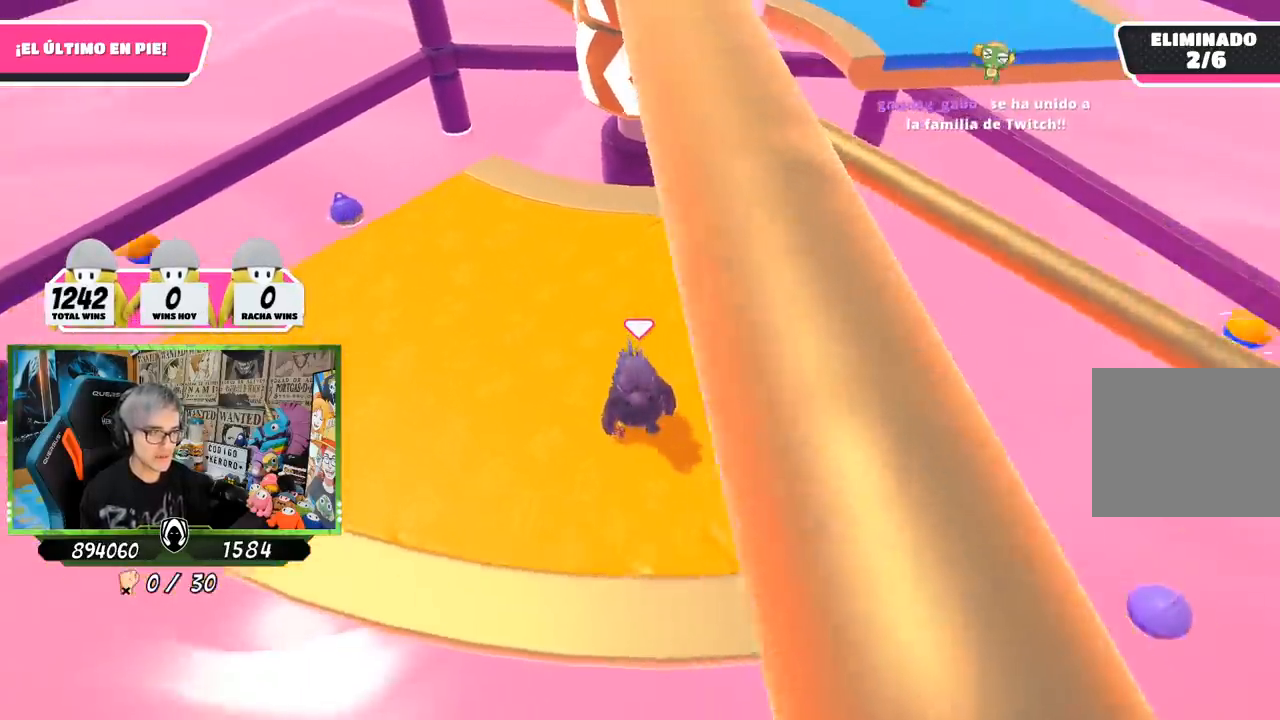
{"buttons": ["CROSS"], "left_stick": "up", "right_stick": "center", "events": [[33, "left_stick", "center"], [433, "left_stick", "up-left"], [483, "CROSS", "down"], [483, "left_stick", "up"]]}
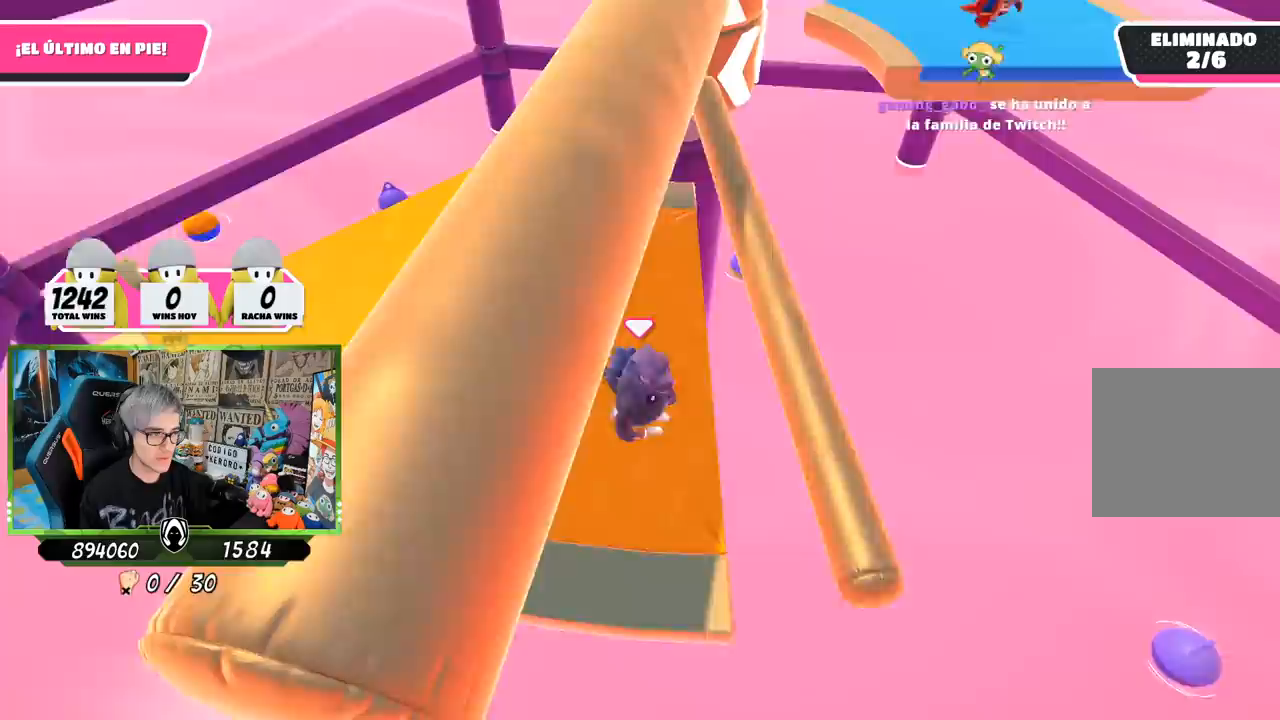
{"buttons": [], "left_stick": "up-left", "right_stick": "up-right", "events": [[133, "CROSS", "up"], [350, "right_stick", "up-right"], [433, "left_stick", "up-left"]]}
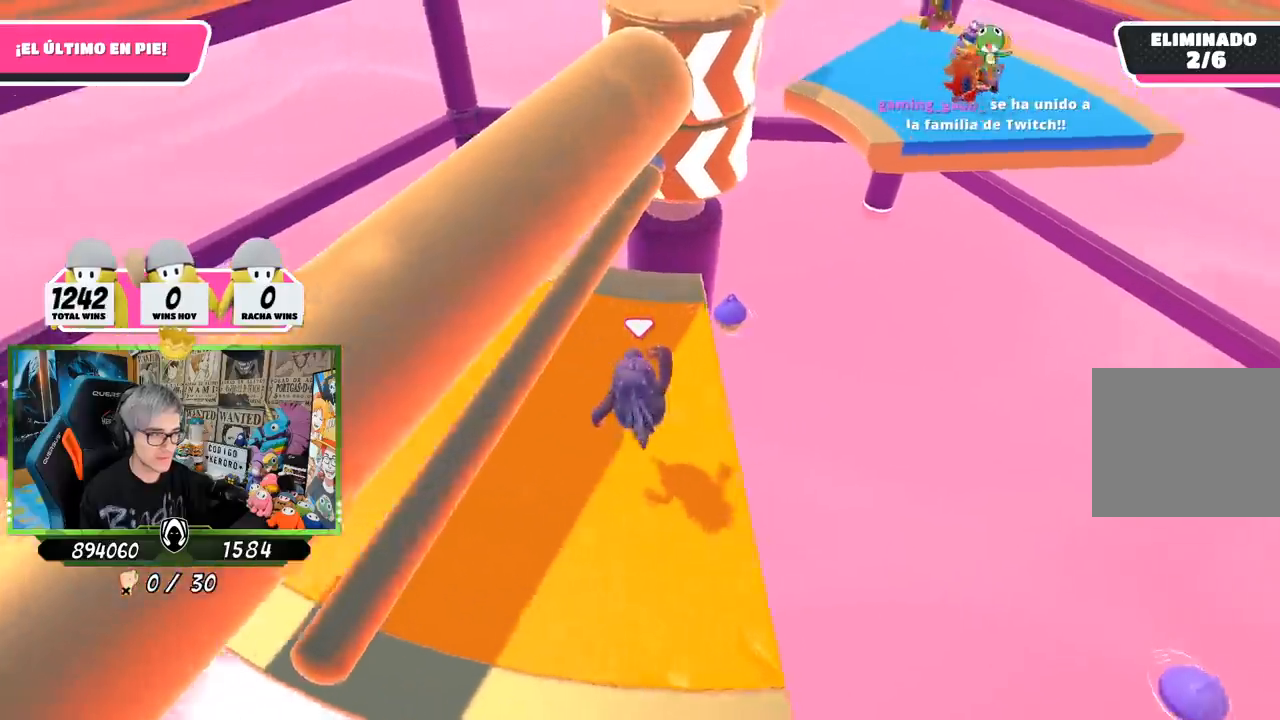
{"buttons": [], "left_stick": "center", "right_stick": "center", "events": [[350, "left_stick", "center"], [350, "right_stick", "center"]]}
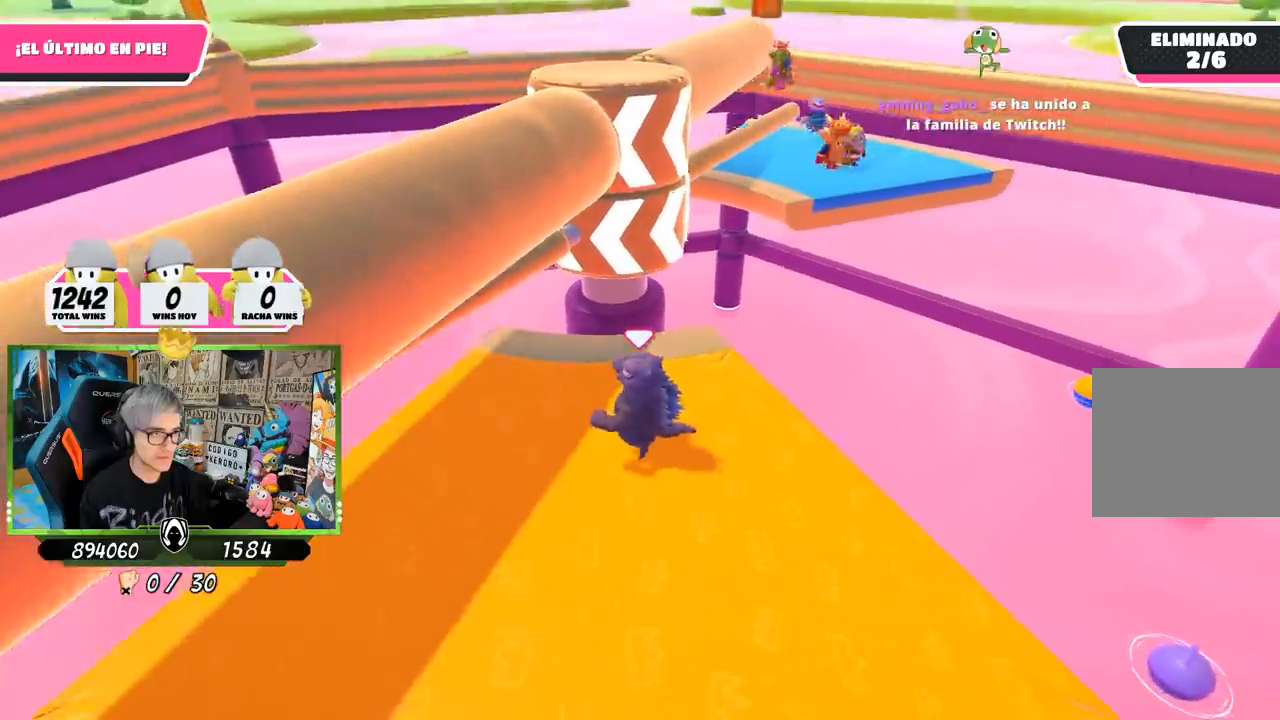
{"buttons": [], "left_stick": "down-right", "right_stick": "center", "events": [[33, "left_stick", "right"], [200, "left_stick", "down-left"], [400, "left_stick", "down-right"]]}